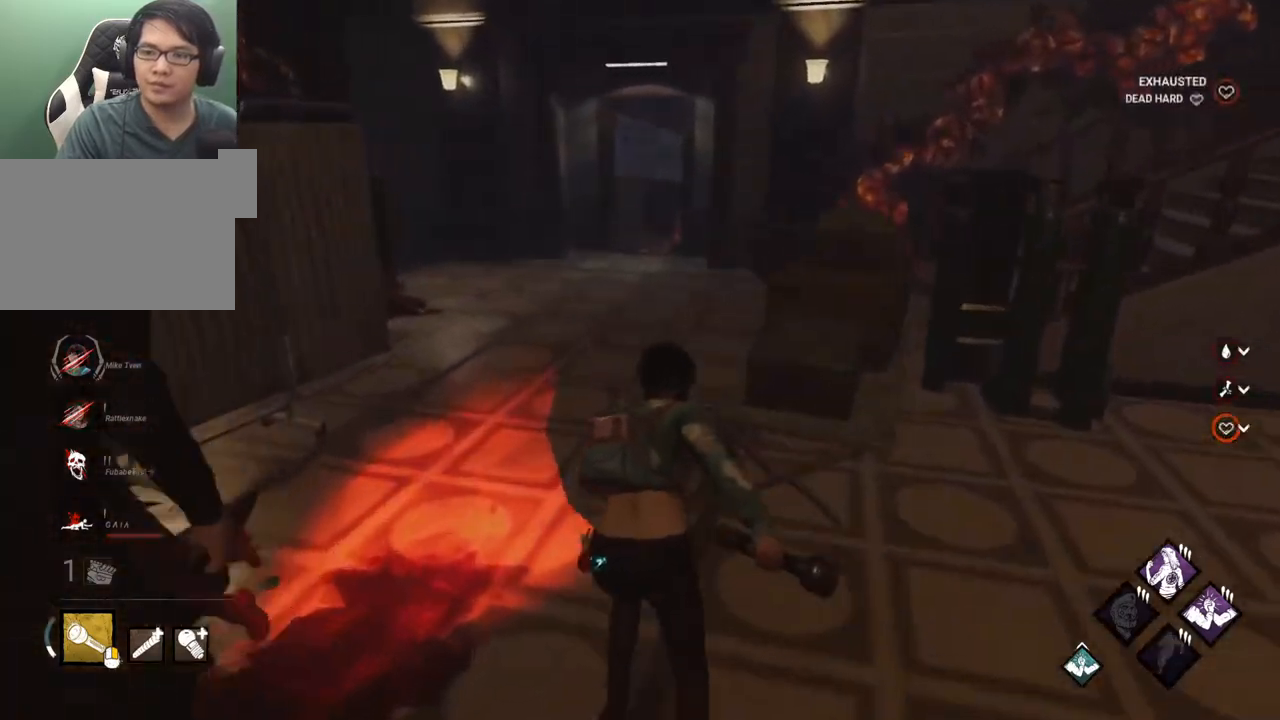
Gameplay with keyboard and mouse; each line is a JSON object with the keys and mouse buttons held at the frame after it. "events" lists presses ("down") and releases ("up") of "1", "2", "3", "4", "5", "a", "alt", "c", "caps_lock", "ctrl", "d", "e", "f", "g", "q", "r", "s", "shift", "space", "t", "tab", "v", "w", "x", "z" and "mouse_wheel" between this image and that frame as [ms after this image, input, new state], when the widget could be followed in between. "mouse_wheel" = the "wheel" button of the "mouse" list. No other keys are recorded. "wheel" means that the mouse wheel is clicked or scrolled. "mouse_move" is the direction in which the mouse moves at that frame (one of eight, or "still"), when it could be read.
{"keys": ["s"], "mouse": [], "mouse_move": "left", "events": [[33, "a", "down"], [67, "w", "up"], [167, "s", "down"], [250, "a", "up"], [250, "shift", "up"]]}
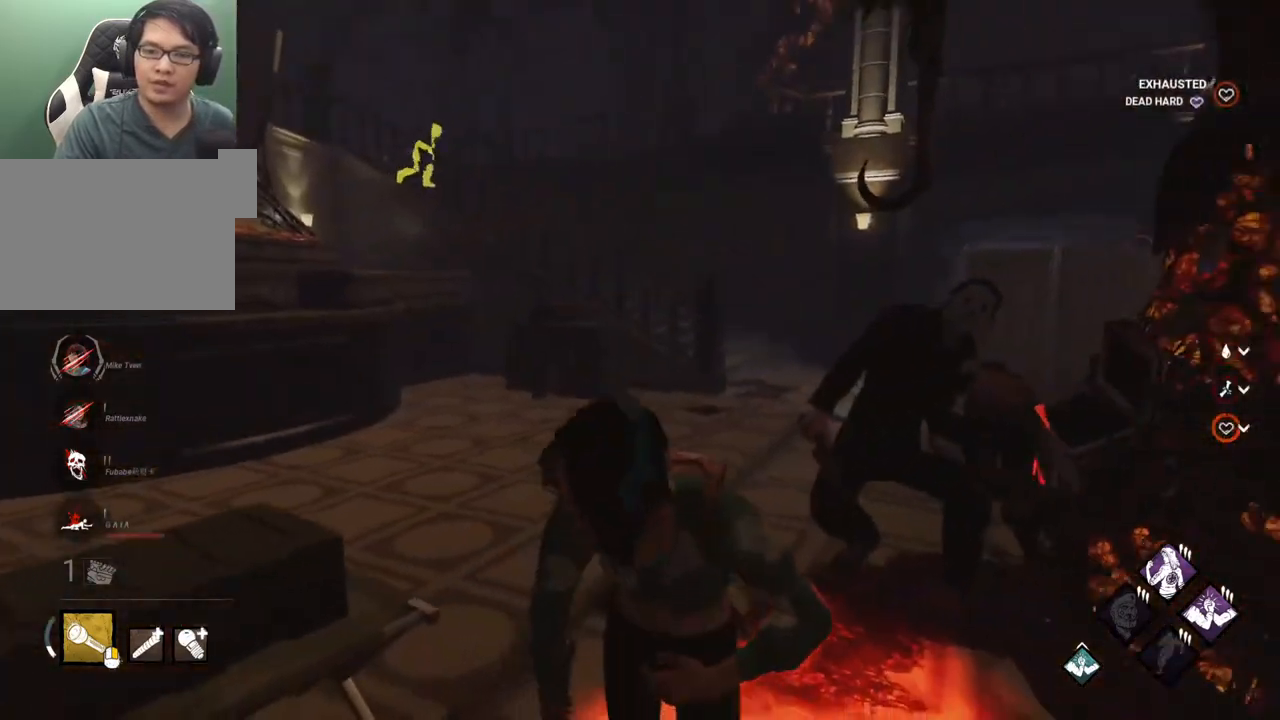
{"keys": ["s"], "mouse": [], "mouse_move": "still", "events": []}
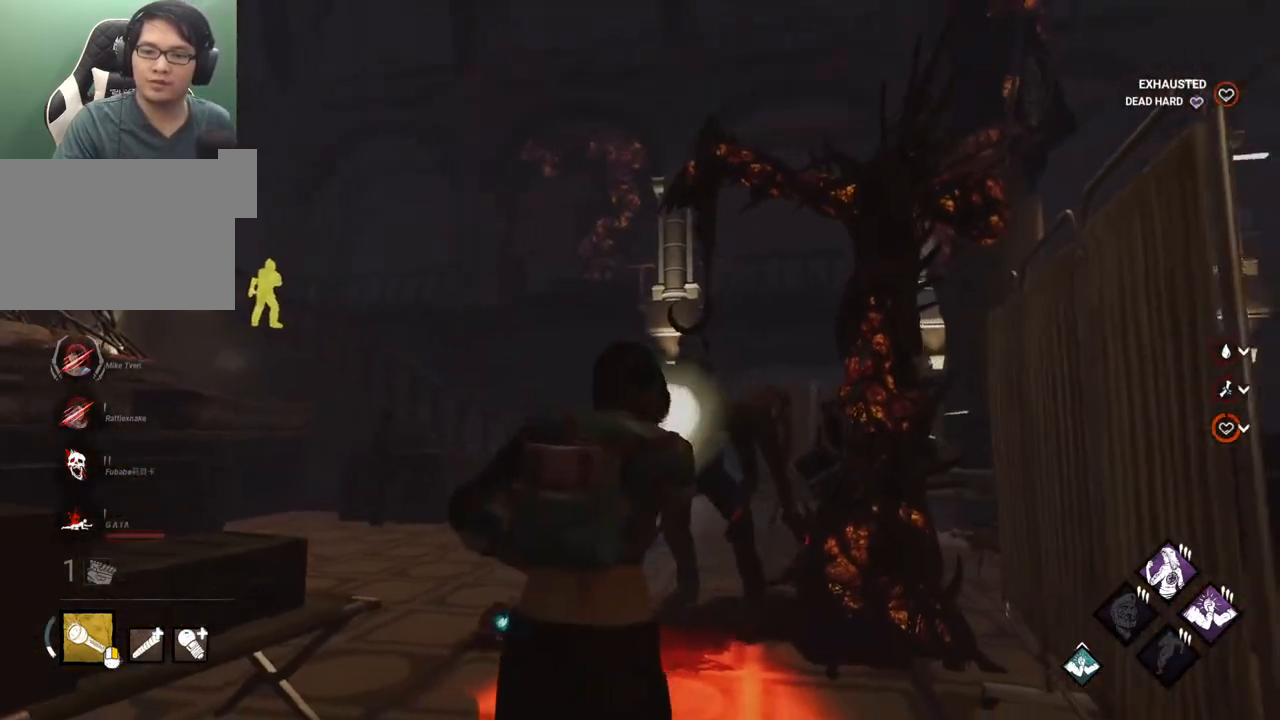
{"keys": ["s"], "mouse": [], "mouse_move": "still", "events": []}
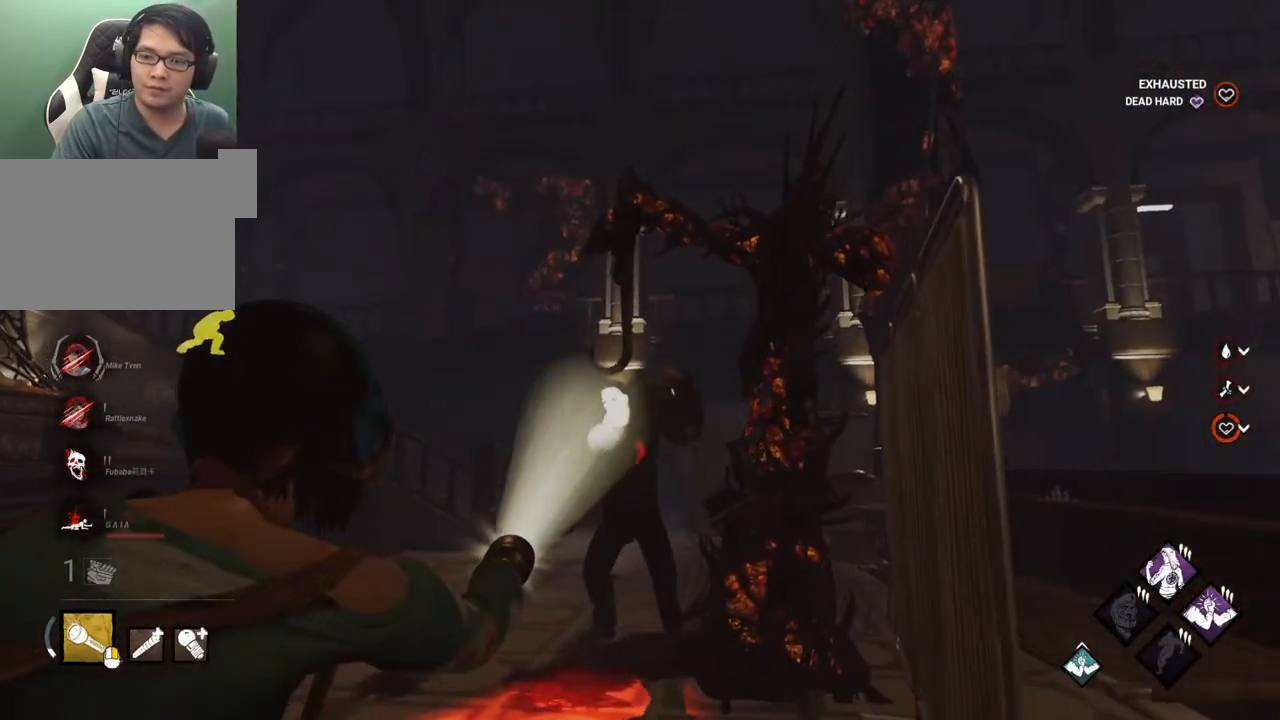
{"keys": ["a", "s"], "mouse": [], "mouse_move": "still", "events": [[250, "a", "down"]]}
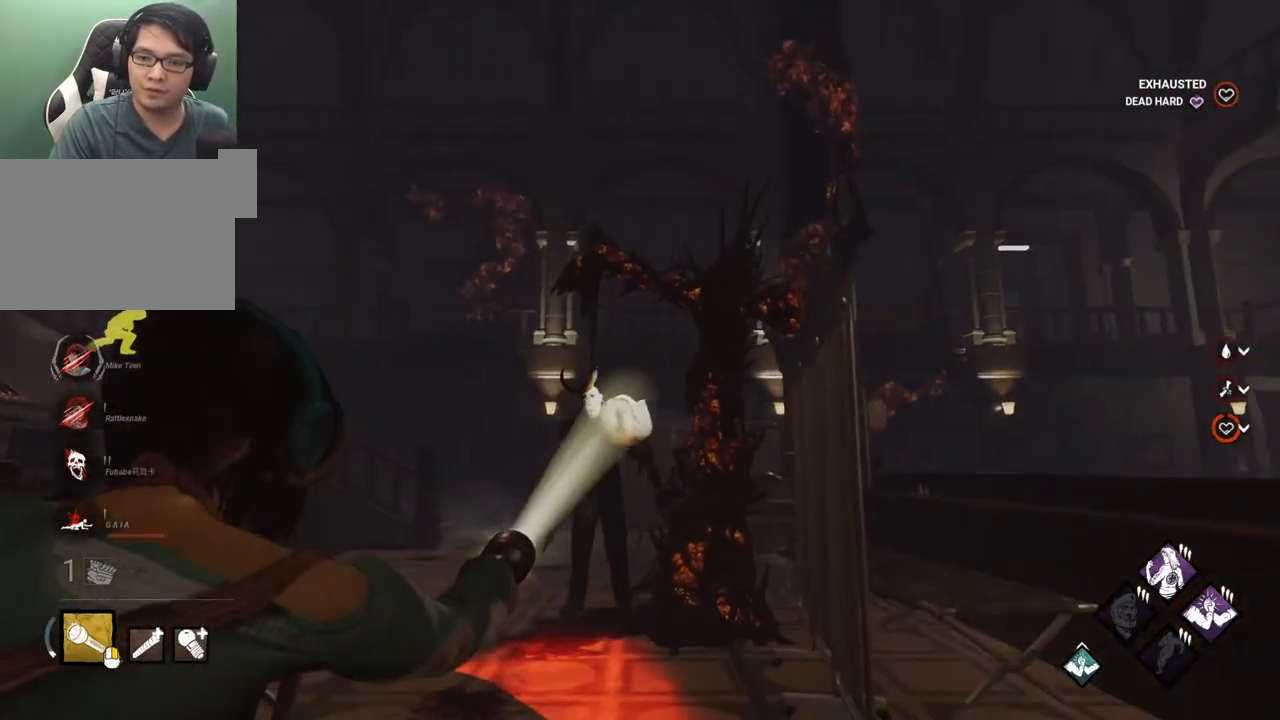
{"keys": ["a", "shift", "w"], "mouse": [], "mouse_move": "down-left", "events": [[367, "s", "up"], [417, "shift", "down"], [467, "w", "down"]]}
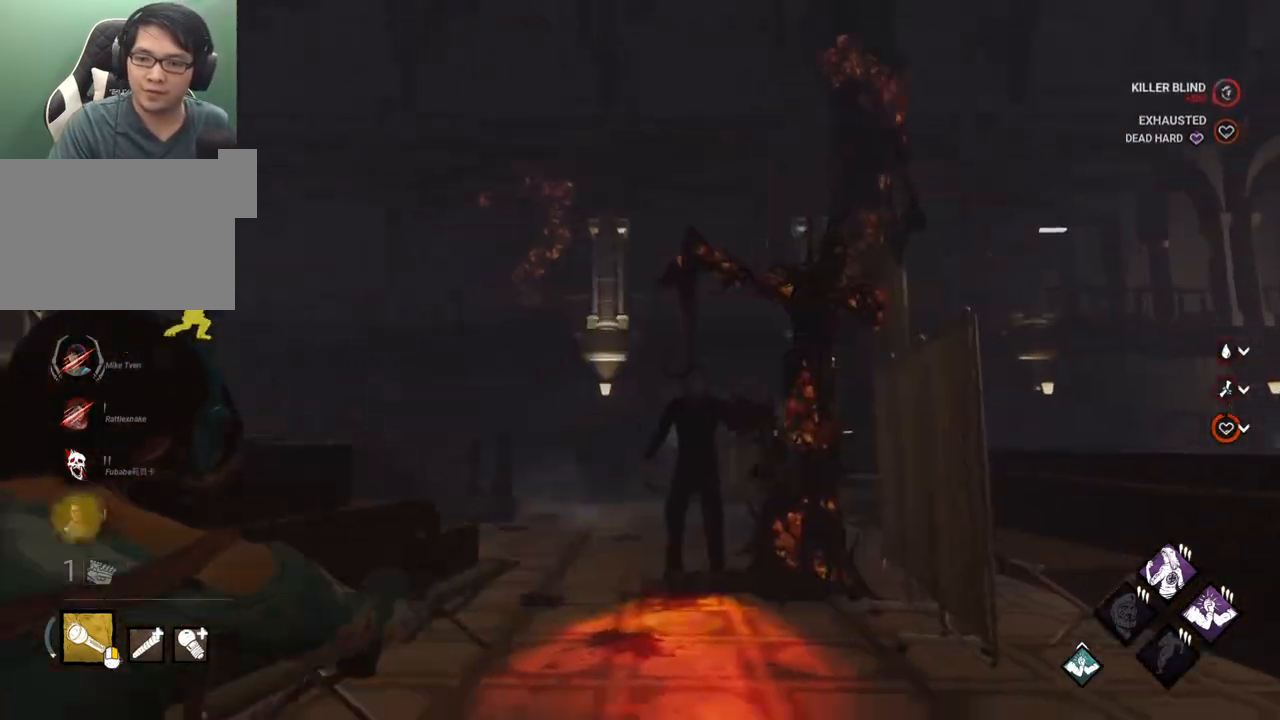
{"keys": ["a", "shift", "w"], "mouse": [], "mouse_move": "left", "events": []}
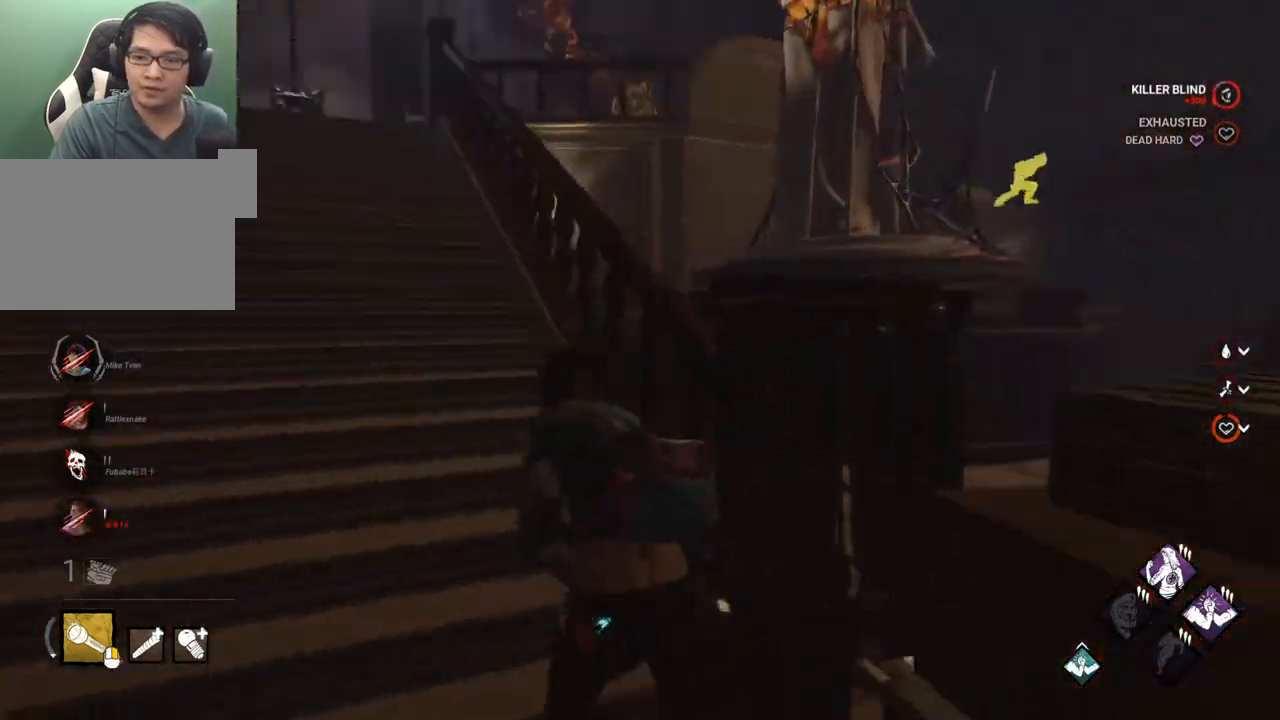
{"keys": ["a", "shift", "w"], "mouse": [], "mouse_move": "right", "events": [[117, "a", "up"], [483, "a", "down"]]}
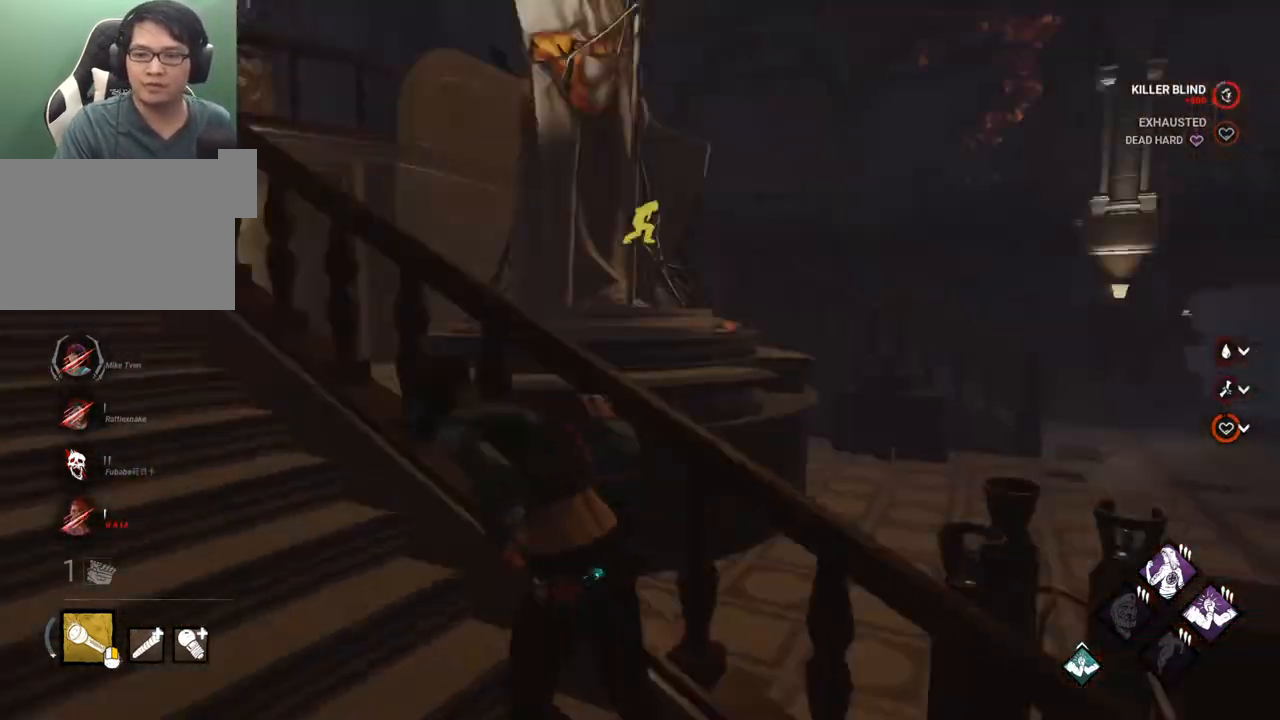
{"keys": ["a", "s", "shift"], "mouse": [], "mouse_move": "still", "events": [[33, "w", "up"], [183, "s", "down"]]}
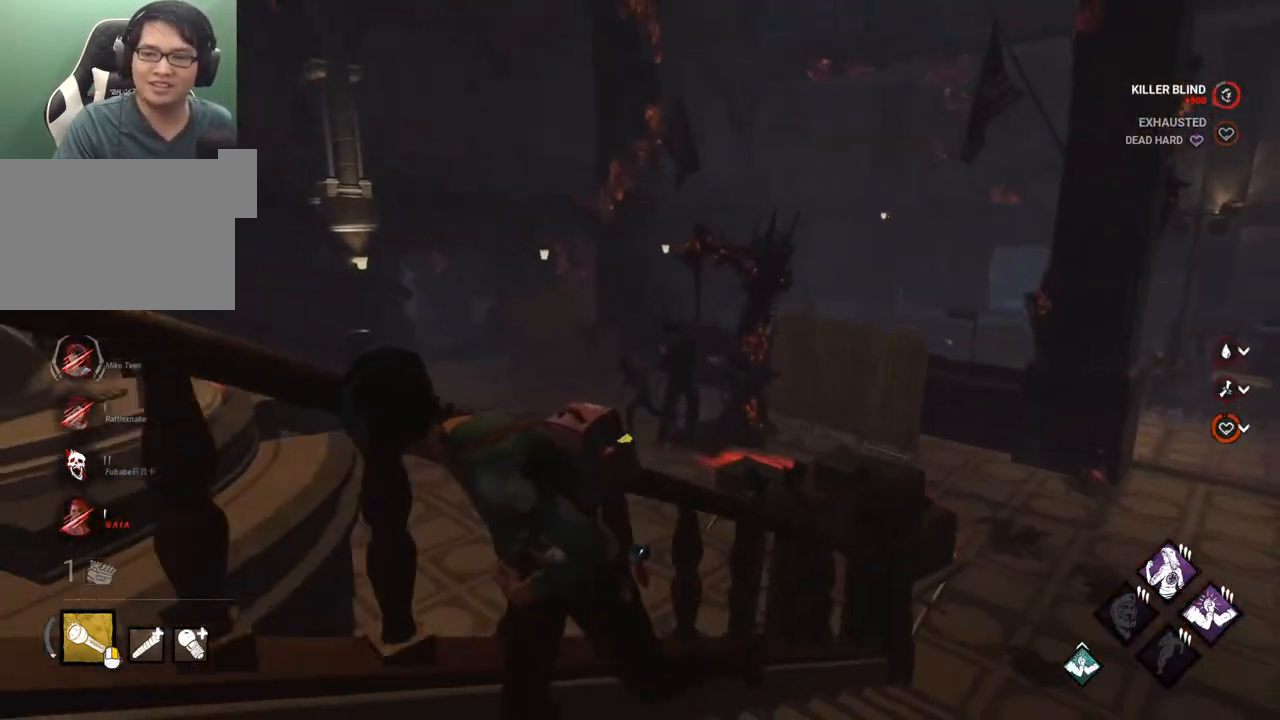
{"keys": ["a", "shift"], "mouse": [], "mouse_move": "left", "events": [[383, "s", "up"]]}
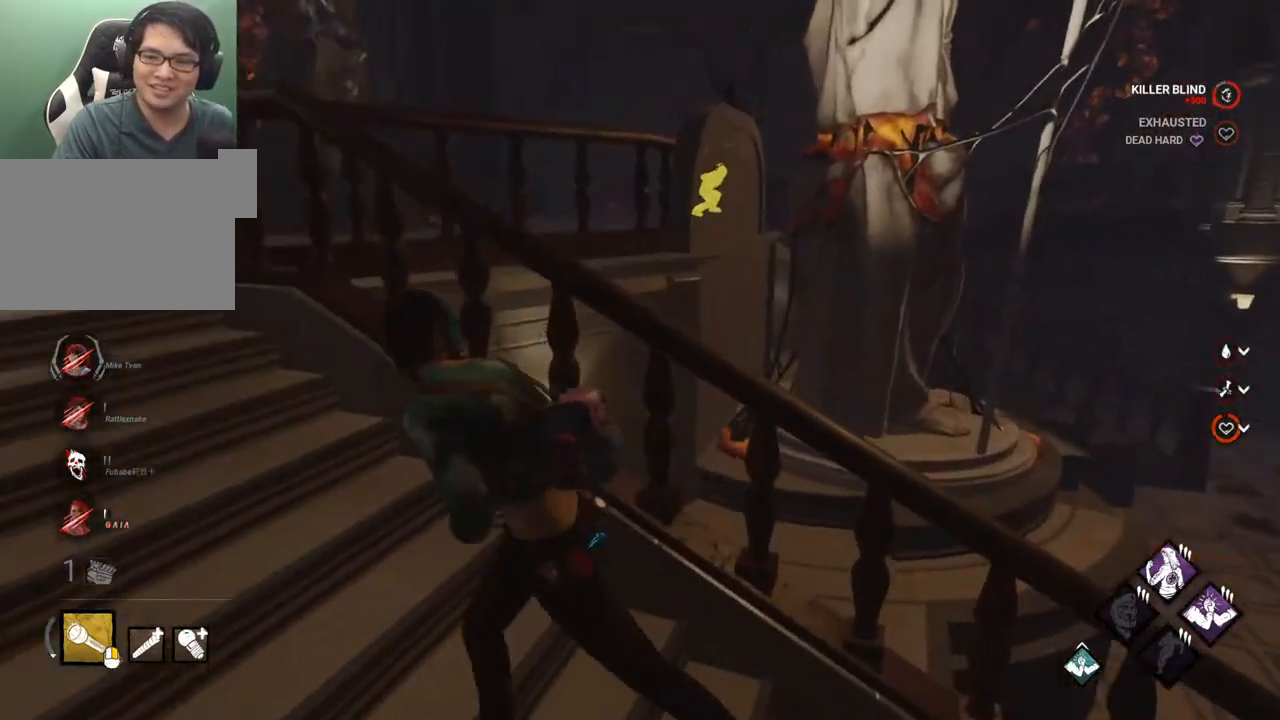
{"keys": ["a", "s", "shift"], "mouse": [], "mouse_move": "right", "events": [[67, "w", "down"], [250, "w", "up"], [450, "s", "down"]]}
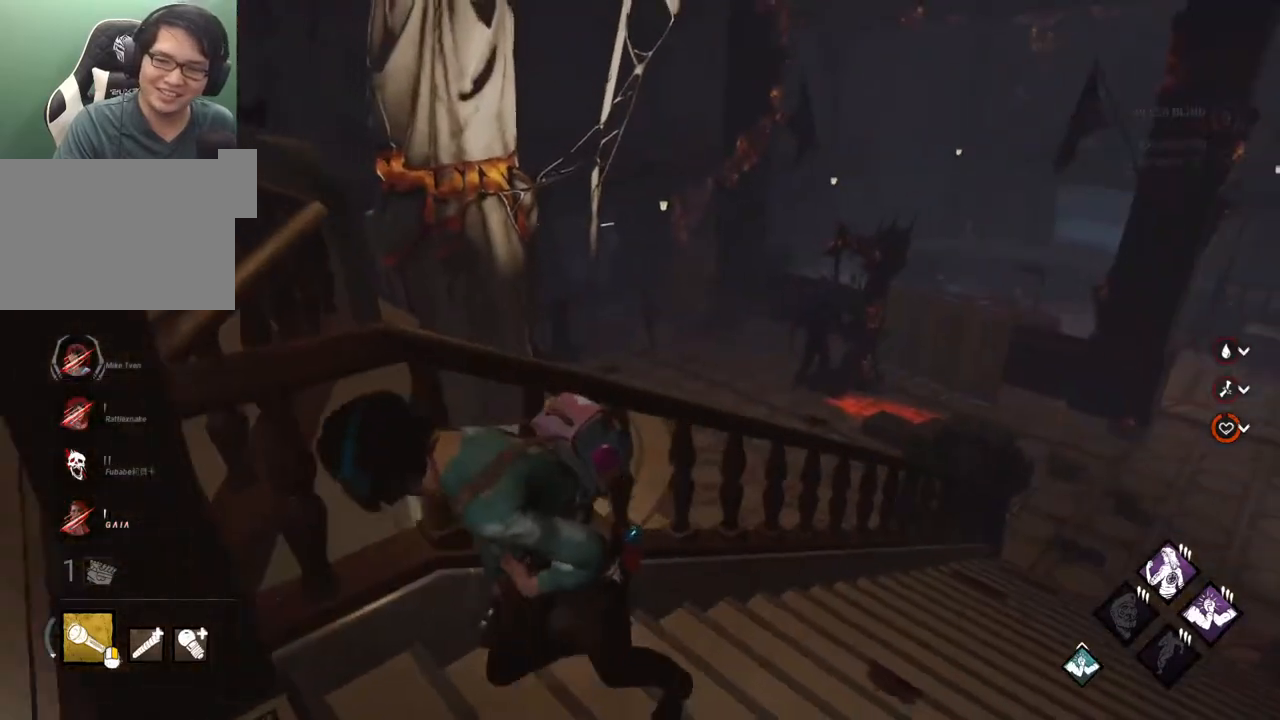
{"keys": ["a", "shift", "w"], "mouse": [], "mouse_move": "left", "events": [[183, "s", "up"], [367, "w", "down"]]}
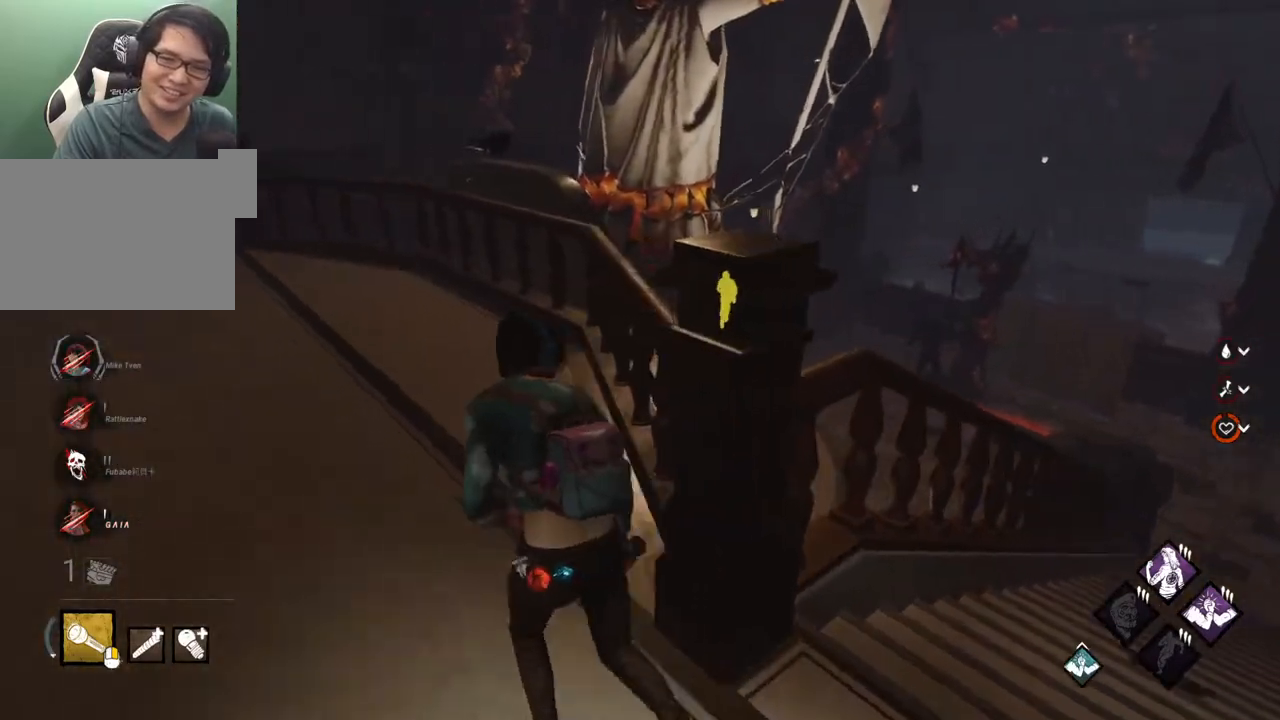
{"keys": ["a", "shift", "w"], "mouse": [], "mouse_move": "right", "events": [[50, "a", "up"], [483, "a", "down"]]}
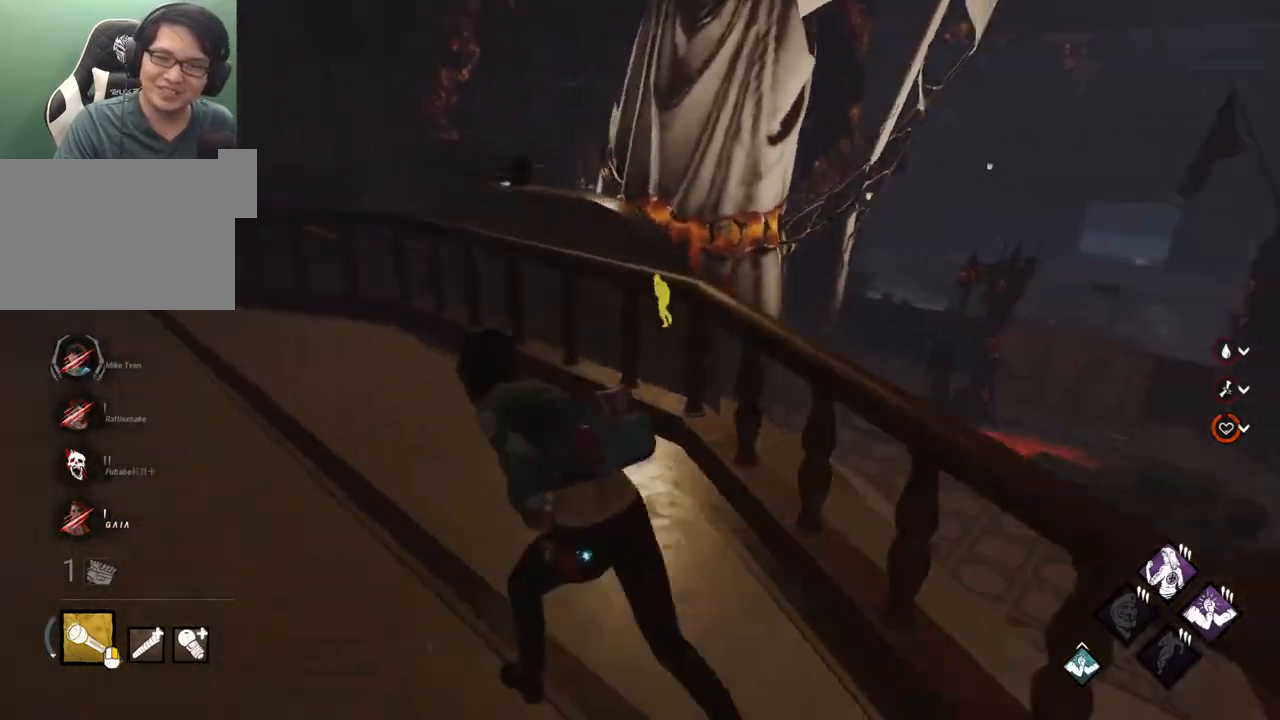
{"keys": ["a", "shift", "w"], "mouse": [], "mouse_move": "still", "events": []}
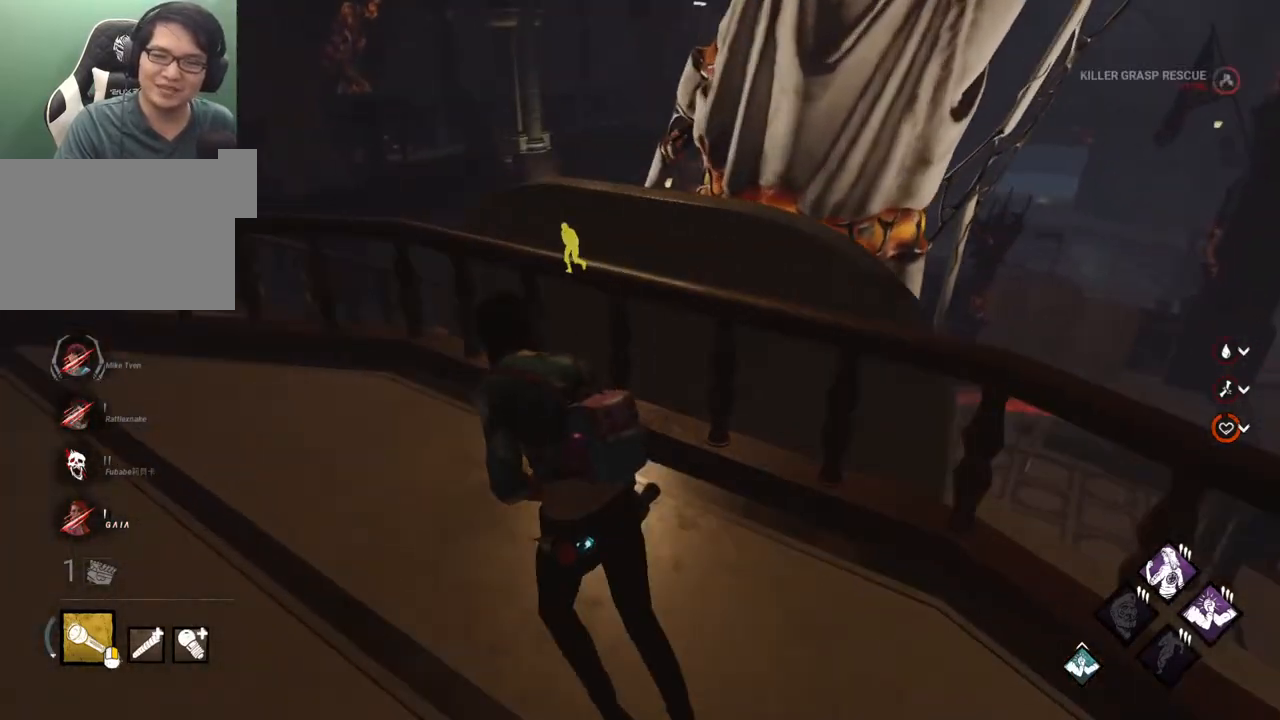
{"keys": ["a", "shift"], "mouse": [], "mouse_move": "still", "events": [[233, "w", "up"]]}
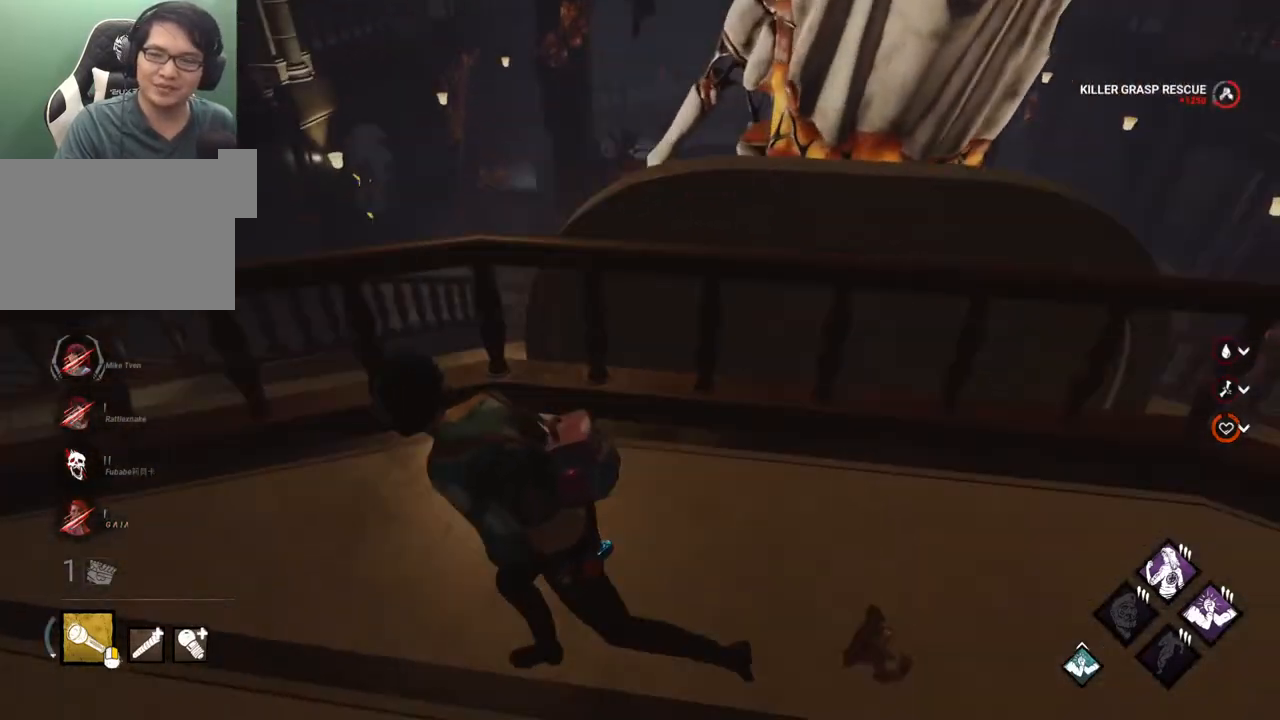
{"keys": ["a", "s", "shift"], "mouse": [], "mouse_move": "still", "events": [[233, "s", "down"]]}
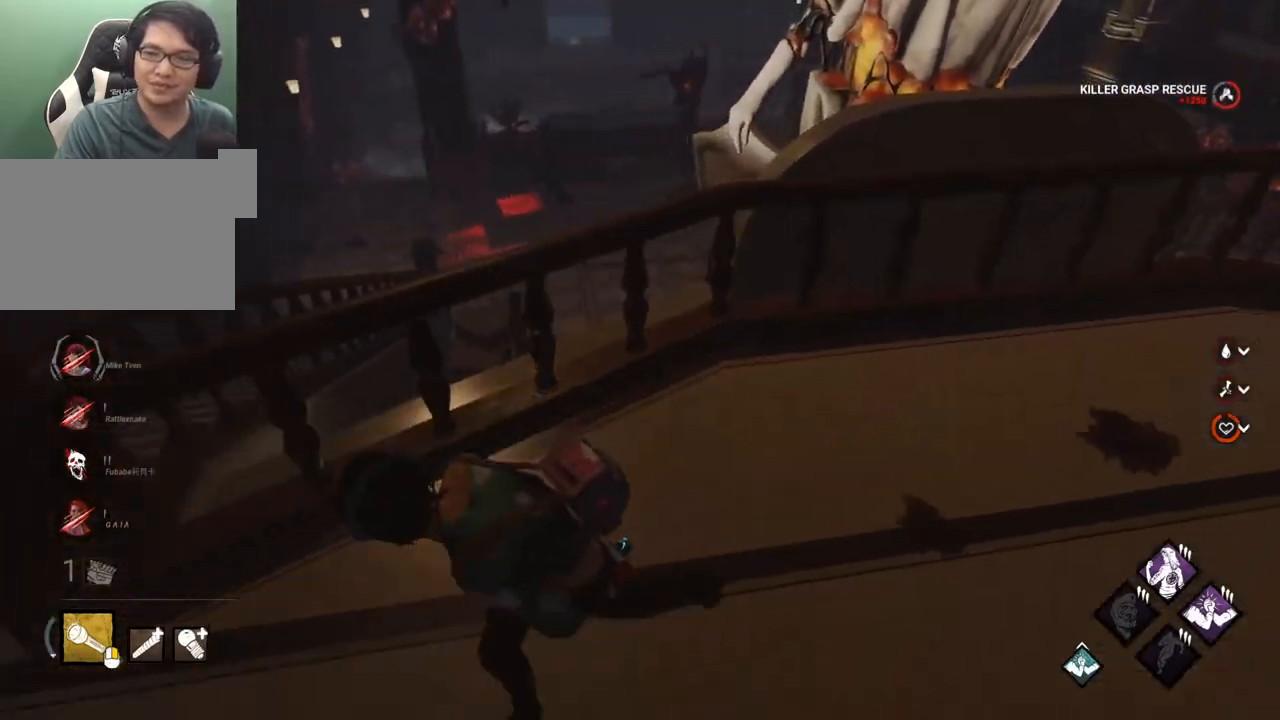
{"keys": ["d", "shift", "w"], "mouse": [], "mouse_move": "left", "events": [[167, "a", "up"], [167, "d", "down"], [217, "s", "up"], [400, "w", "down"]]}
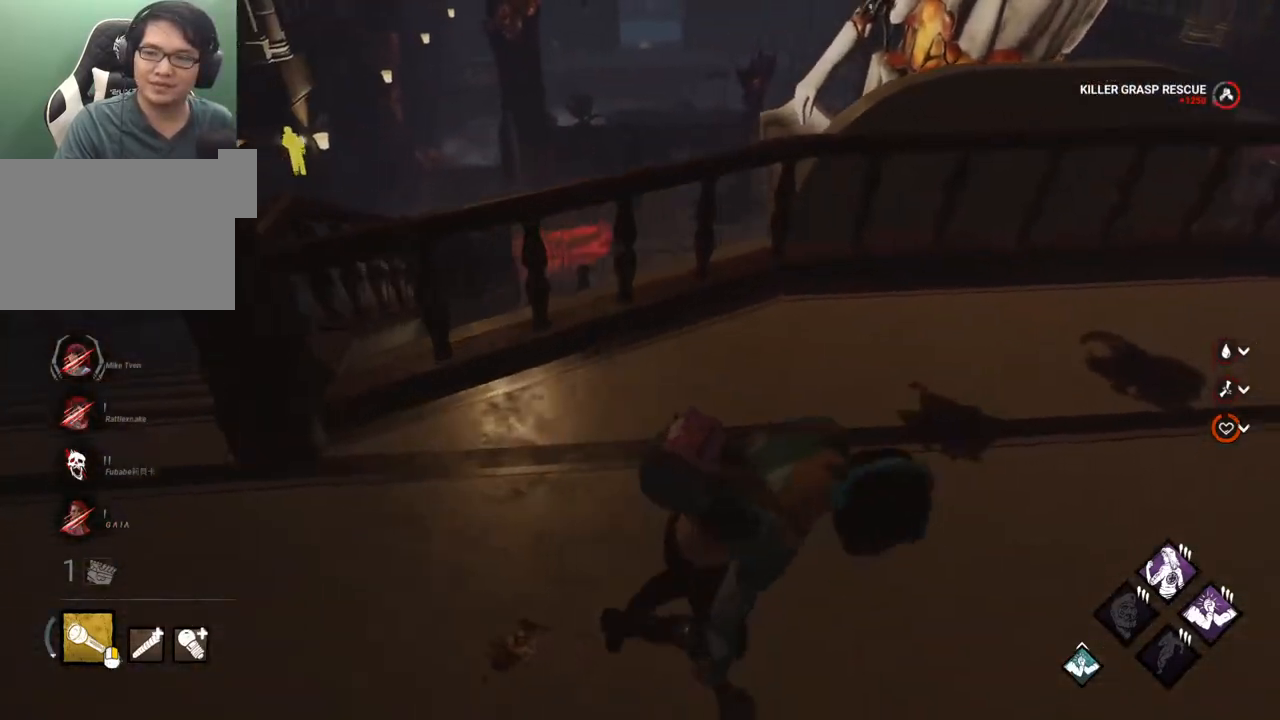
{"keys": ["d", "shift"], "mouse": [], "mouse_move": "still", "events": [[267, "w", "up"]]}
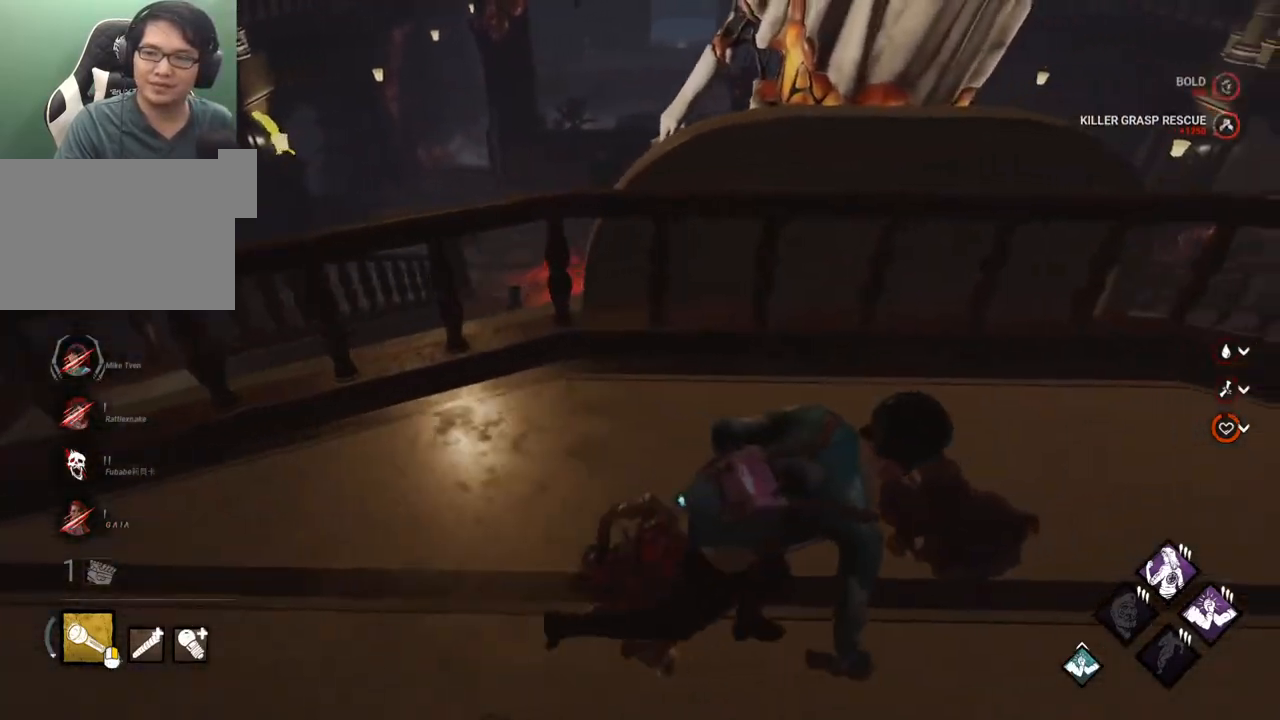
{"keys": ["a", "shift"], "mouse": [], "mouse_move": "still", "events": [[233, "s", "down"], [283, "a", "down"], [333, "d", "up"], [383, "s", "up"]]}
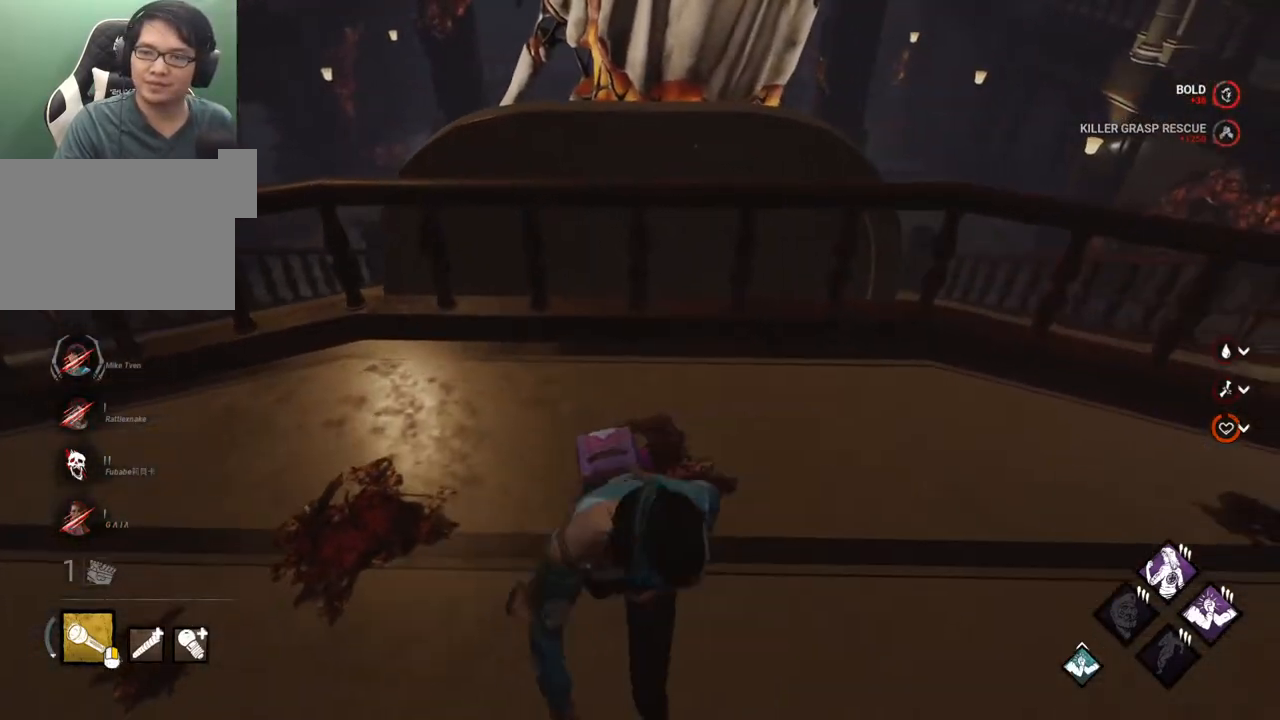
{"keys": ["a", "d", "shift", "w"], "mouse": [], "mouse_move": "right", "events": [[400, "w", "down"], [483, "d", "down"]]}
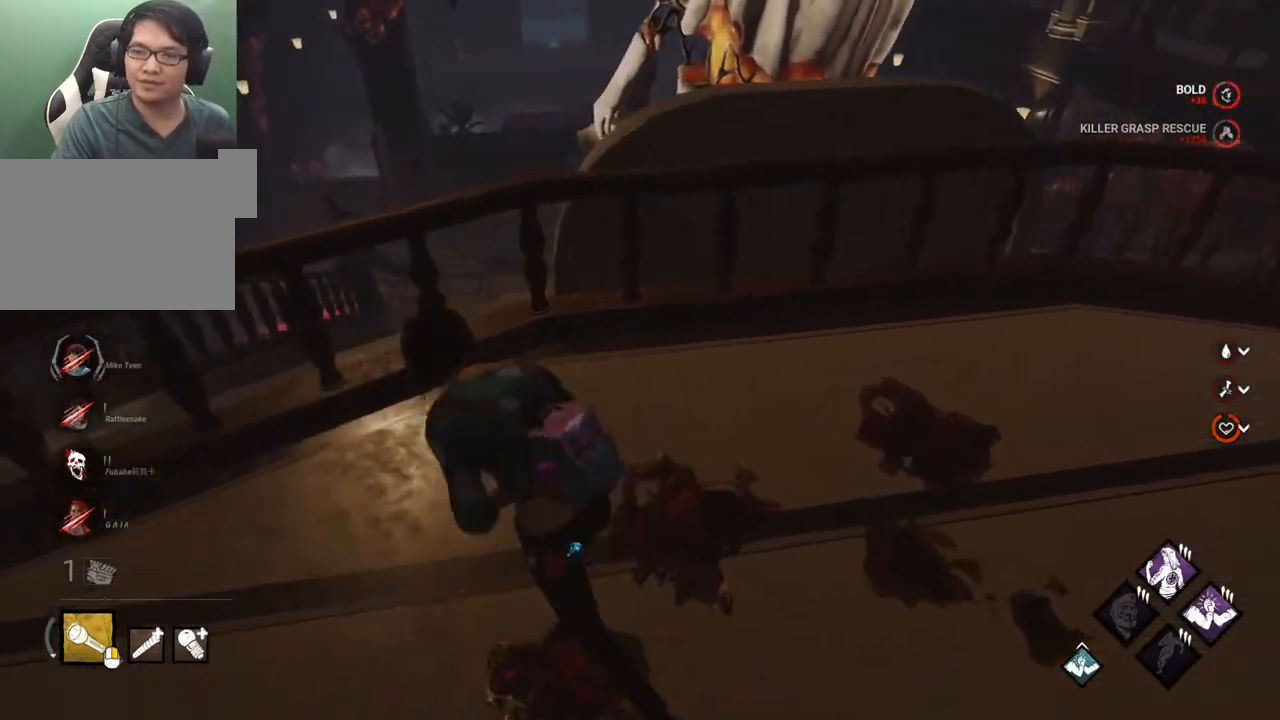
{"keys": ["d", "s", "shift"], "mouse": [], "mouse_move": "left", "events": [[33, "a", "up"], [33, "w", "up"], [367, "s", "down"]]}
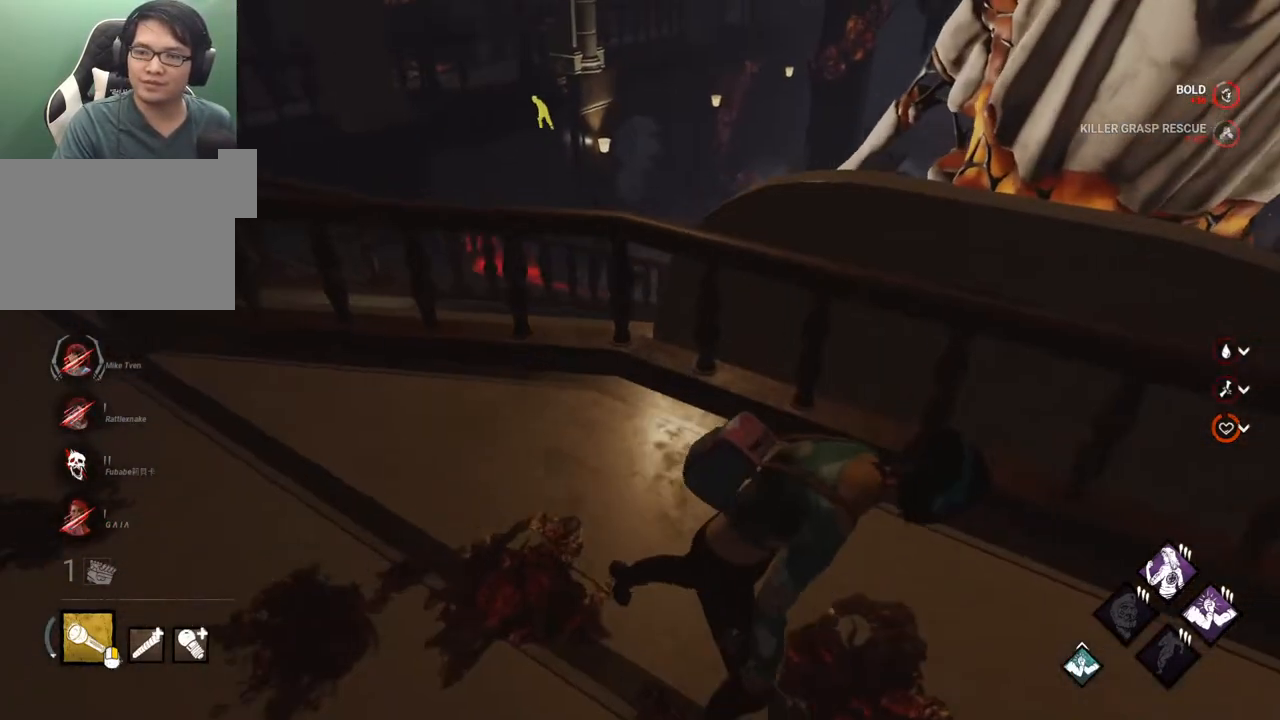
{"keys": ["d", "s", "shift"], "mouse": [], "mouse_move": "still", "events": [[250, "d", "up"], [433, "d", "down"]]}
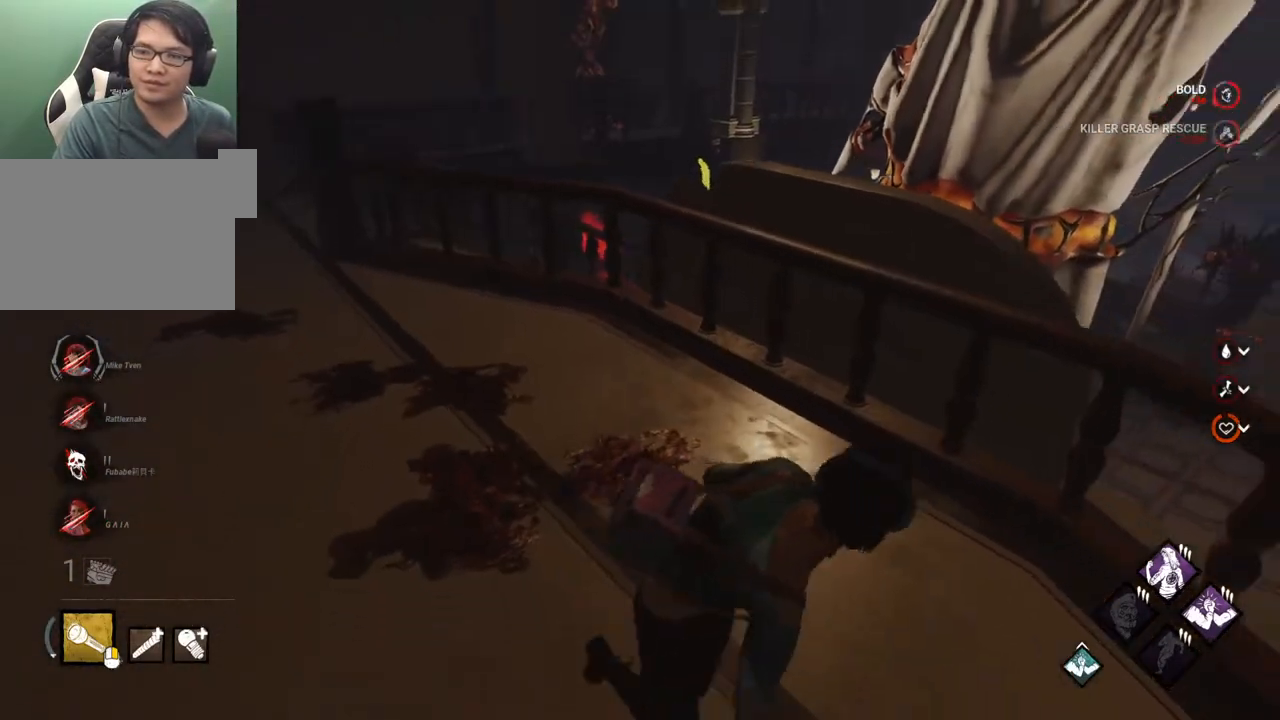
{"keys": ["d", "shift"], "mouse": [], "mouse_move": "left", "events": [[117, "s", "up"], [250, "w", "down"], [400, "w", "up"]]}
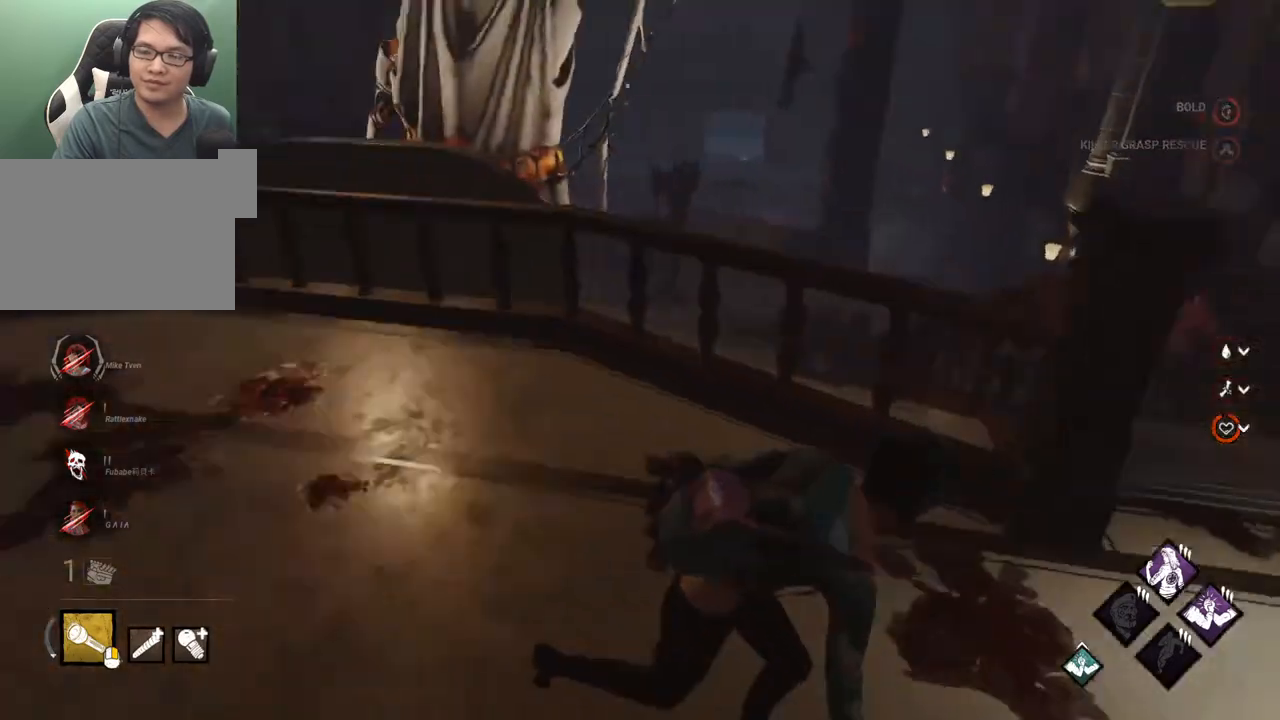
{"keys": ["d", "shift"], "mouse": [], "mouse_move": "still", "events": [[217, "s", "down"], [500, "s", "up"]]}
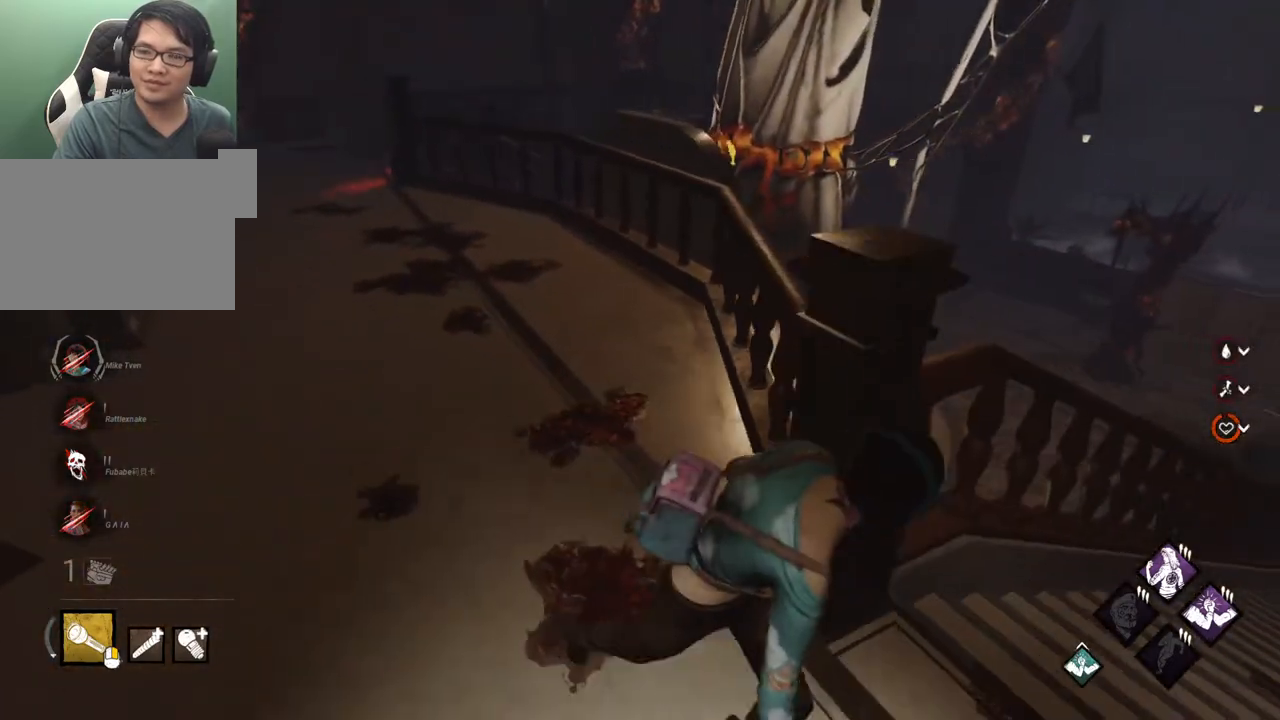
{"keys": ["d", "shift"], "mouse": [], "mouse_move": "up", "events": [[150, "w", "down"], [333, "w", "up"]]}
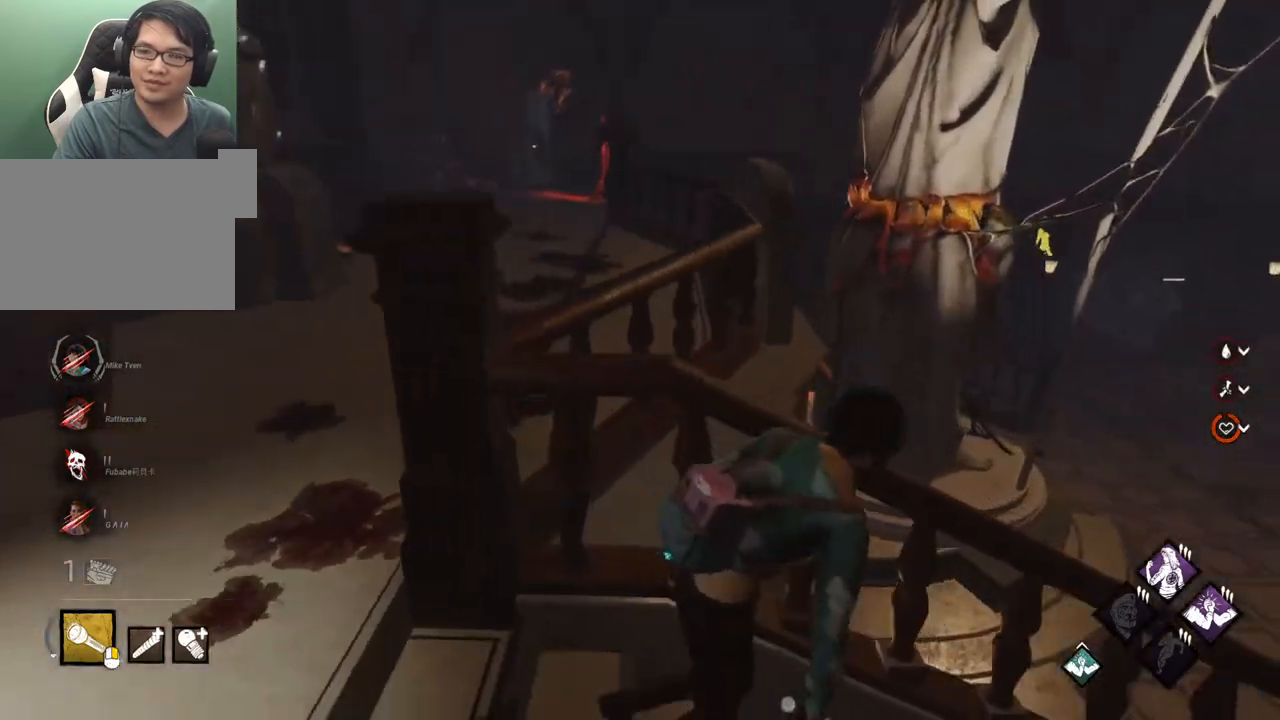
{"keys": ["d", "shift"], "mouse": [], "mouse_move": "still", "events": []}
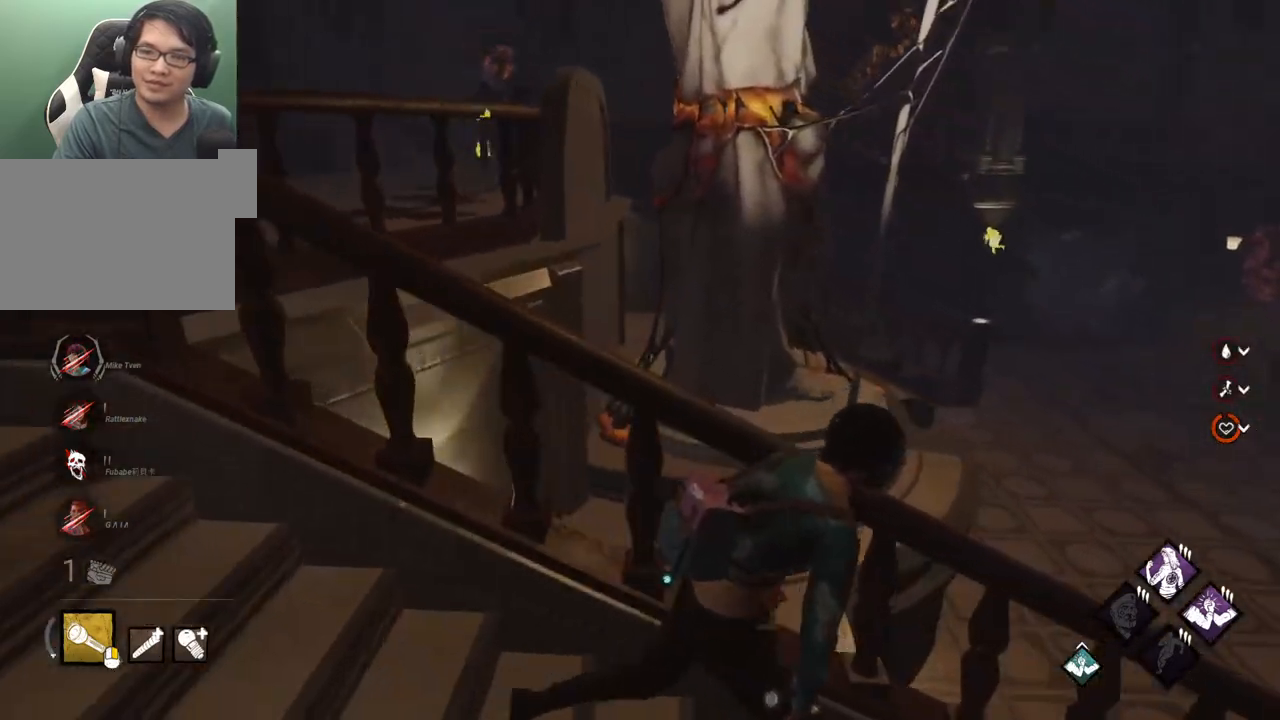
{"keys": ["d", "shift"], "mouse": [], "mouse_move": "still", "events": []}
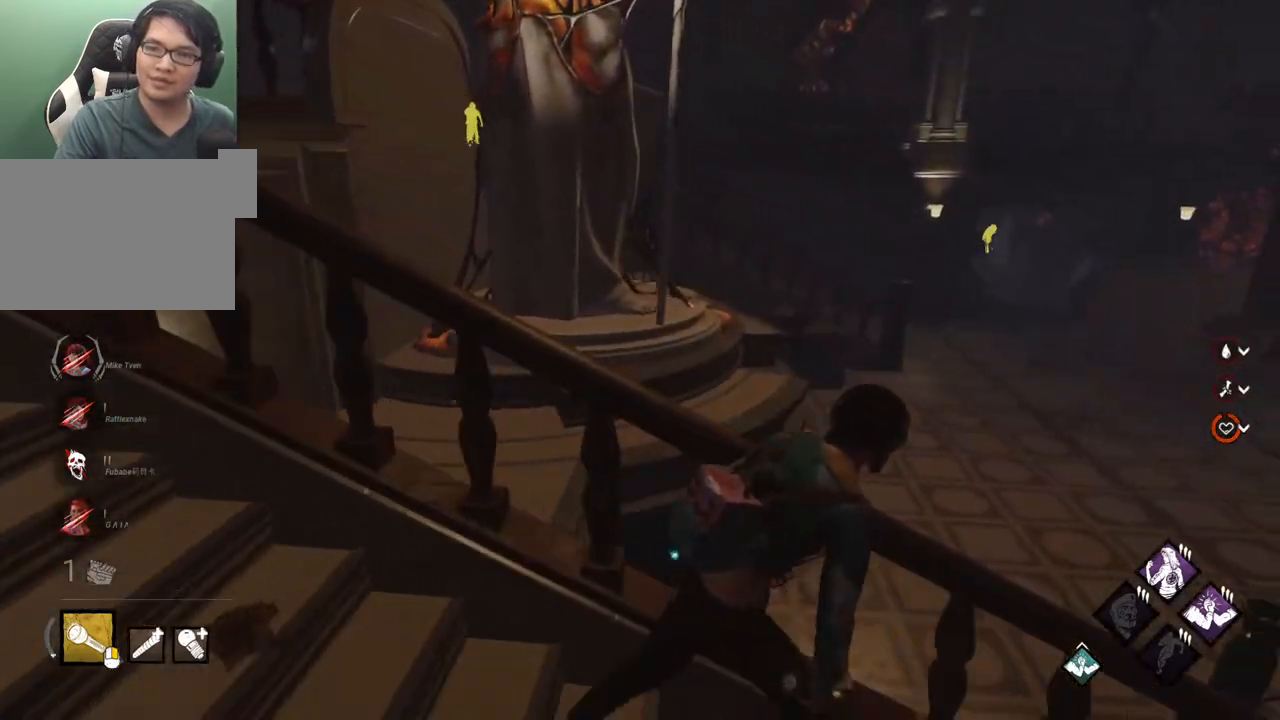
{"keys": ["d", "shift", "w"], "mouse": [], "mouse_move": "still", "events": [[100, "w", "down"], [333, "d", "up"], [467, "d", "down"]]}
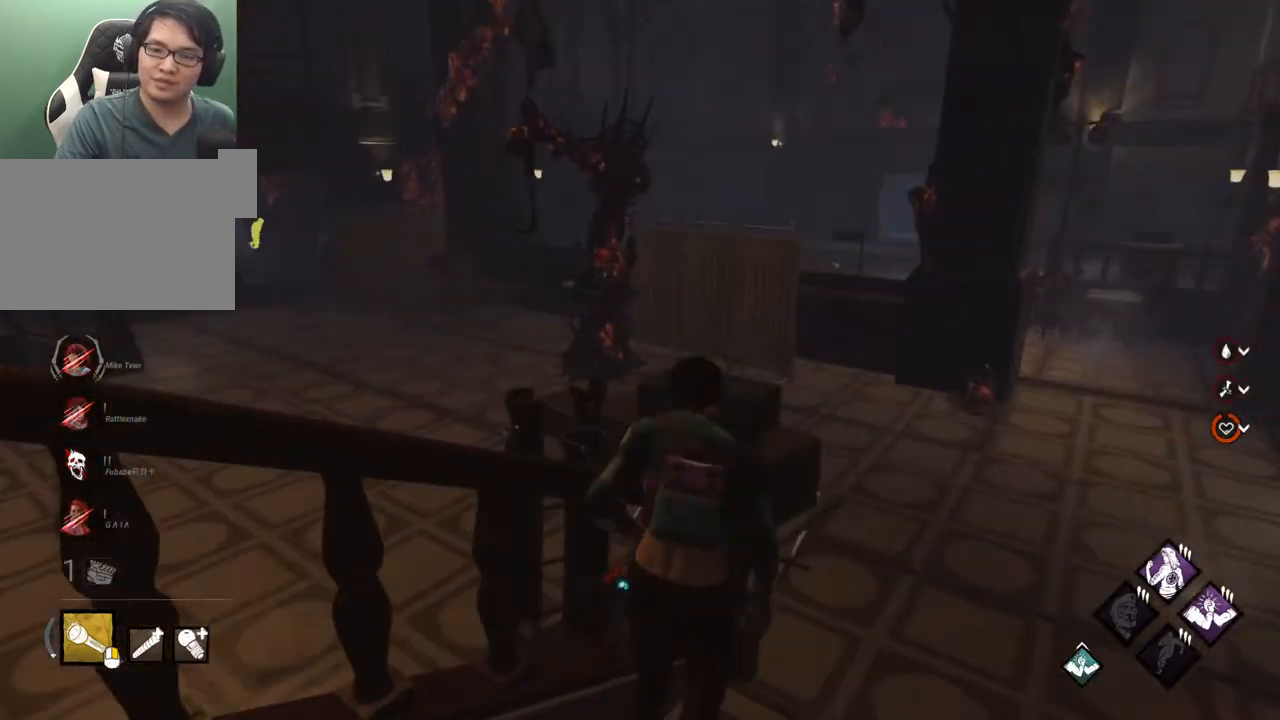
{"keys": ["d", "shift", "w"], "mouse": [], "mouse_move": "left", "events": [[350, "d", "up"], [500, "d", "down"]]}
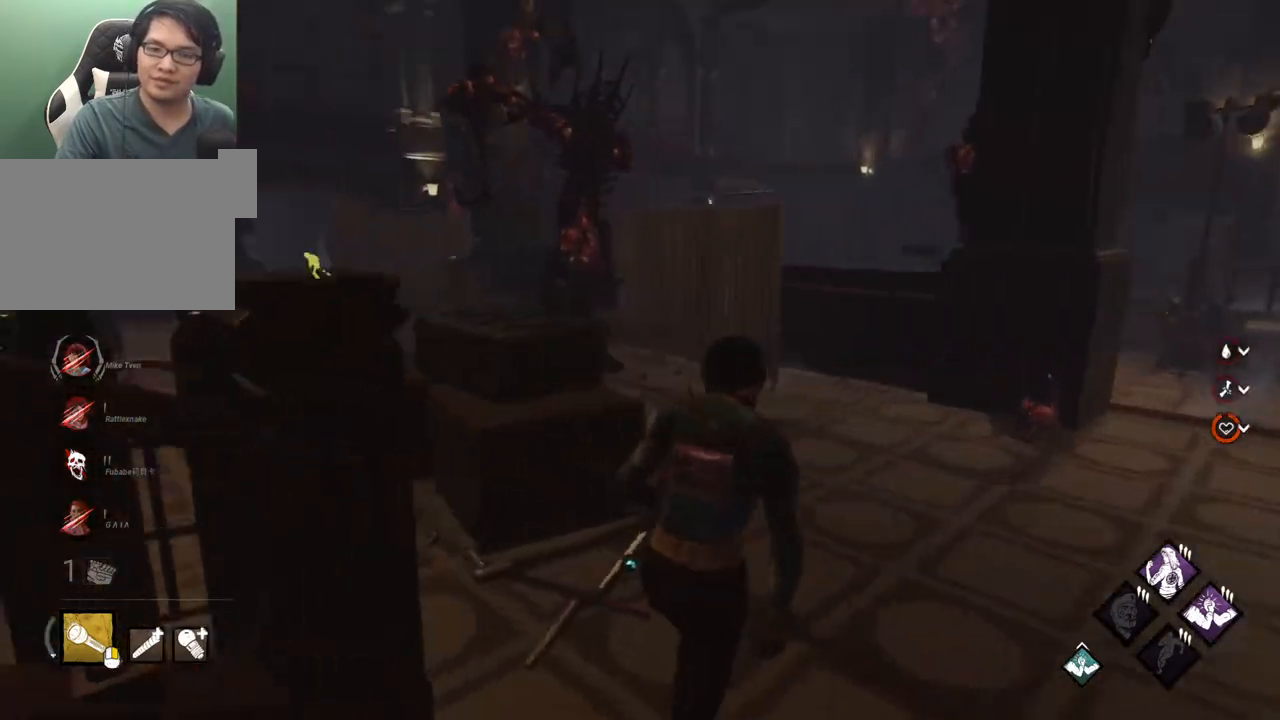
{"keys": ["d", "s", "shift"], "mouse": [], "mouse_move": "still", "events": [[83, "w", "up"], [317, "s", "down"]]}